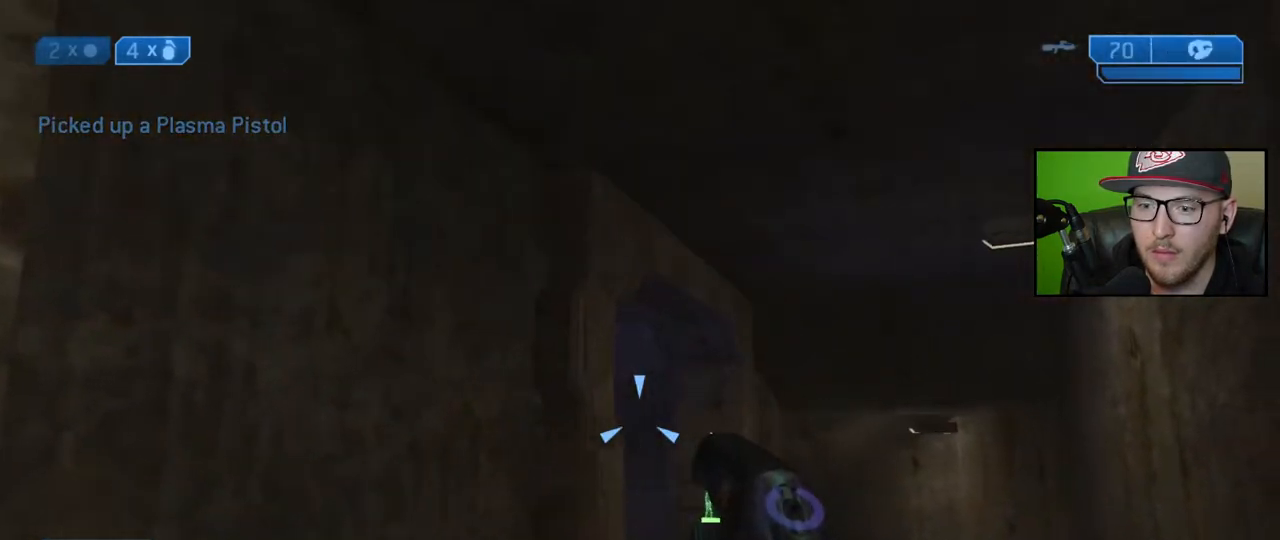
Gameplay with a controller (Xbox layout); each line is a JSON object with the inputs held at the frame after it. "events" lists button and stick changes between this image and that frame as [ms after this image, input, new state], when the widget could be followed in between.
{"buttons": [], "left_stick": "up-right", "right_stick": "up-left", "events": [[117, "left_stick", "up-right"], [233, "left_stick", "center"], [500, "left_stick", "up-right"]]}
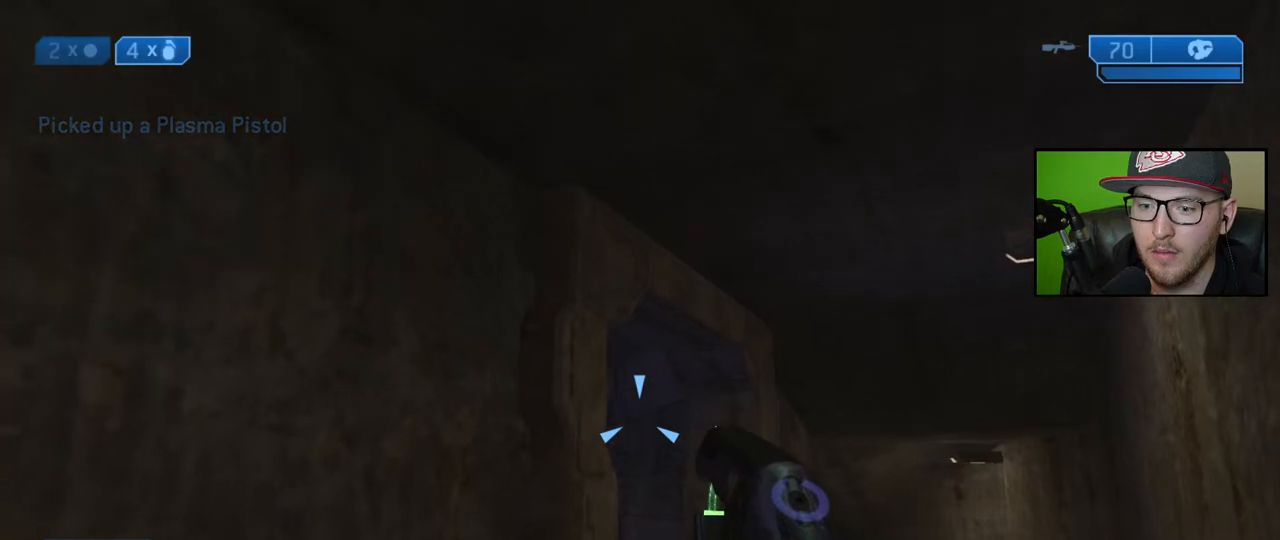
{"buttons": [], "left_stick": "center", "right_stick": "up-left", "events": [[167, "left_stick", "center"]]}
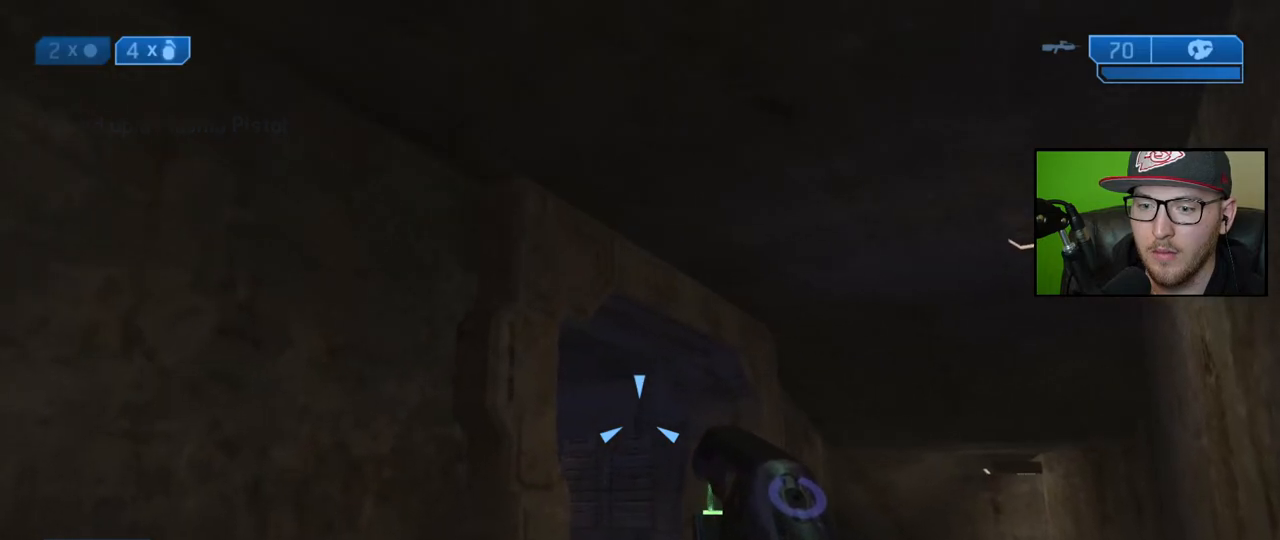
{"buttons": ["L2"], "left_stick": "center", "right_stick": "up-left", "events": [[333, "L2", "down"]]}
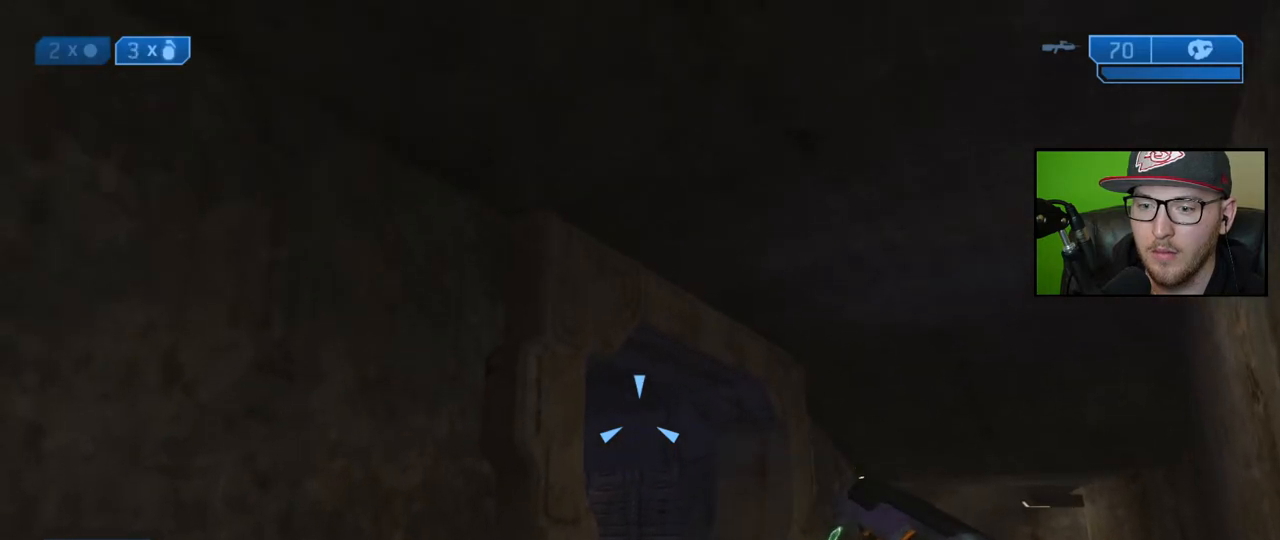
{"buttons": [], "left_stick": "center", "right_stick": "center", "events": [[33, "L2", "up"], [67, "right_stick", "center"], [267, "right_stick", "down"], [417, "right_stick", "center"]]}
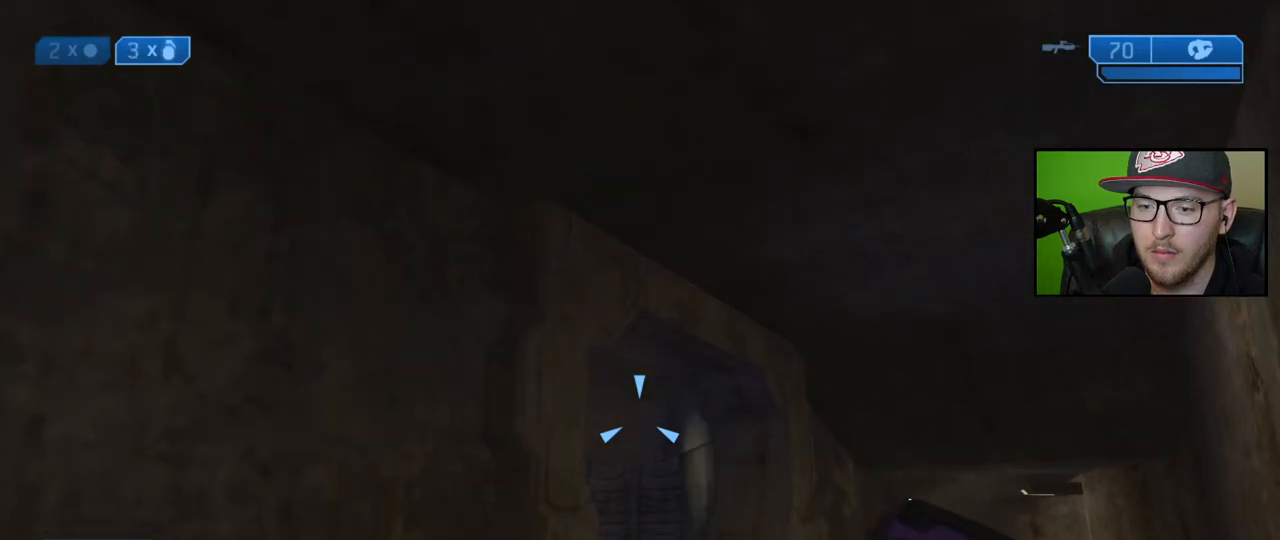
{"buttons": [], "left_stick": "center", "right_stick": "down", "events": [[483, "right_stick", "down"]]}
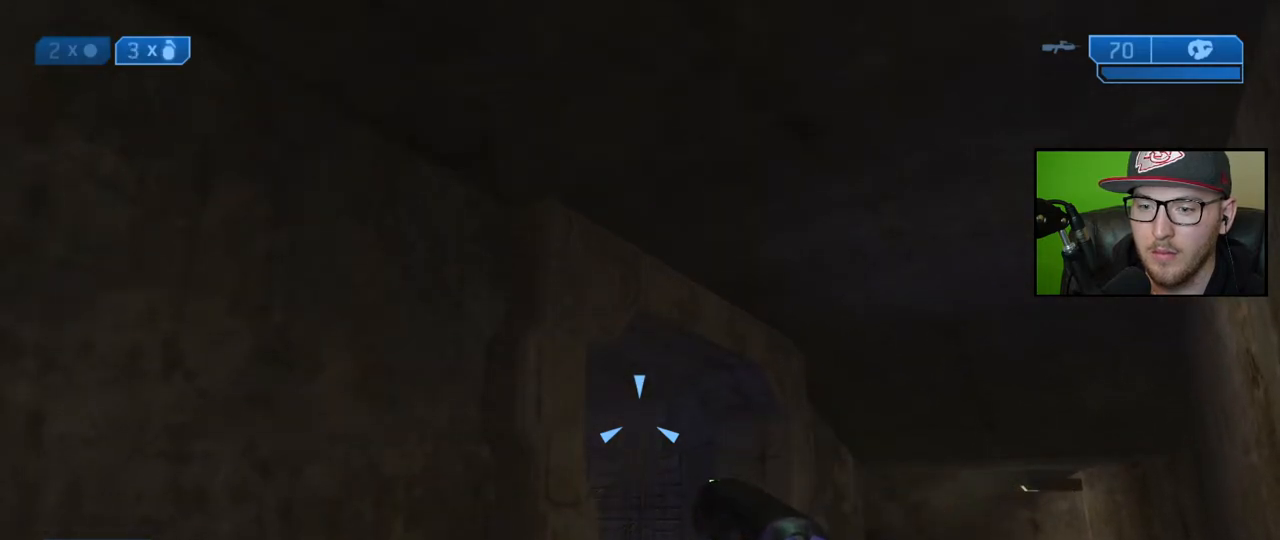
{"buttons": ["R2"], "left_stick": "up-right", "right_stick": "center", "events": [[50, "R2", "down"], [100, "left_stick", "up-right"], [150, "right_stick", "center"], [283, "right_stick", "down-left"], [500, "right_stick", "center"]]}
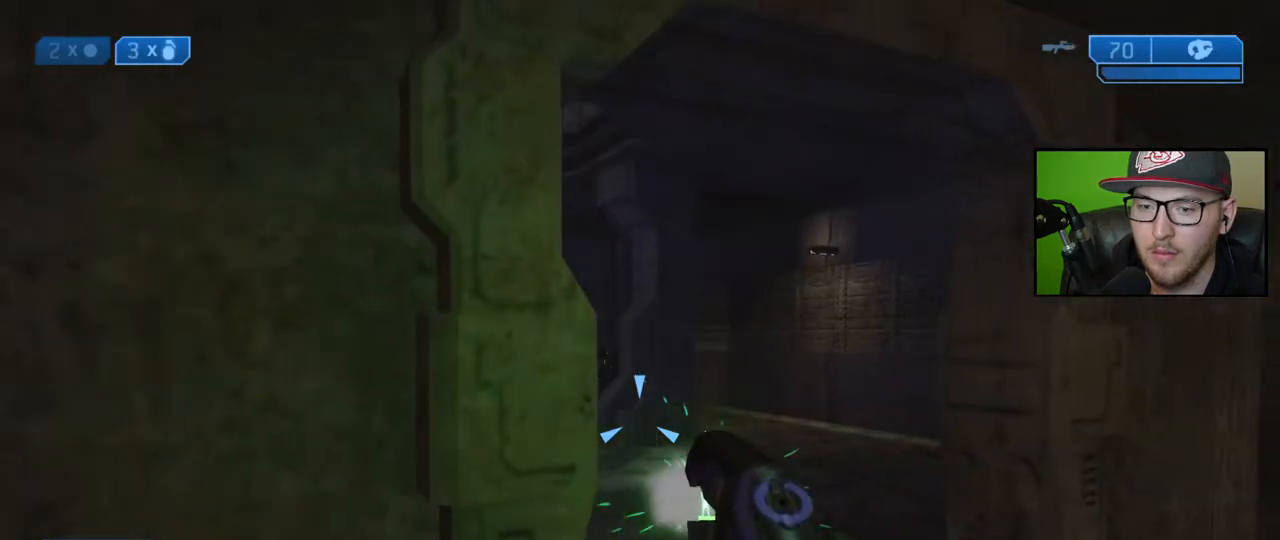
{"buttons": ["R2"], "left_stick": "up-left", "right_stick": "center", "events": [[117, "right_stick", "left"], [233, "left_stick", "center"], [333, "right_stick", "center"], [483, "left_stick", "up-left"]]}
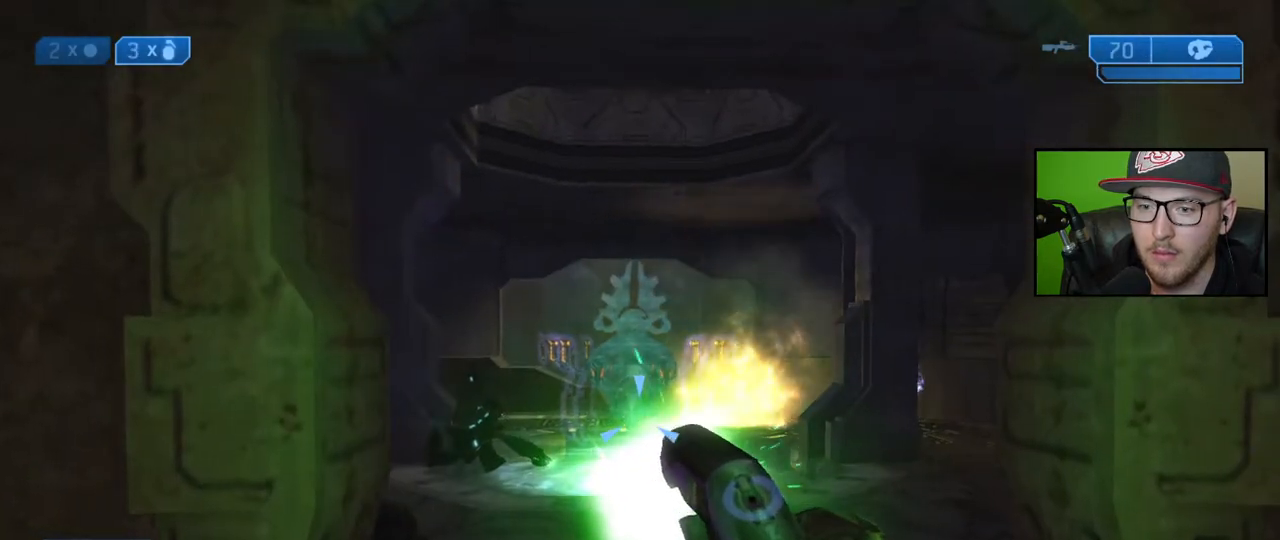
{"buttons": ["R2"], "left_stick": "center", "right_stick": "center", "events": [[17, "left_stick", "up"], [133, "right_stick", "right"], [200, "left_stick", "left"], [300, "right_stick", "center"], [350, "left_stick", "center"]]}
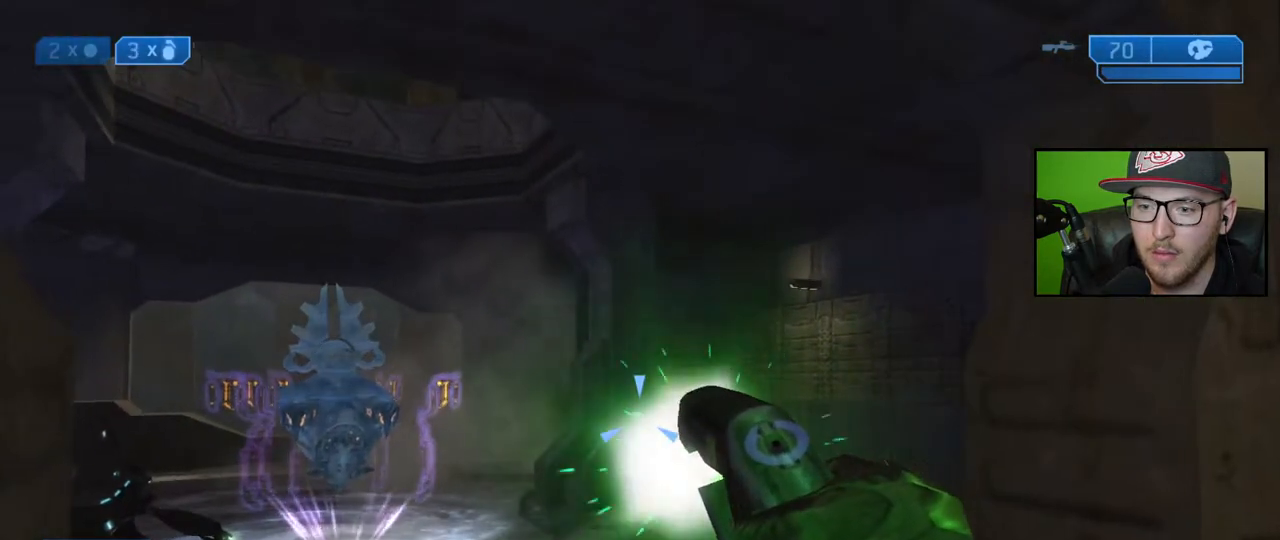
{"buttons": ["R2"], "left_stick": "up-right", "right_stick": "left", "events": [[17, "left_stick", "down"], [83, "right_stick", "right"], [250, "left_stick", "center"], [317, "right_stick", "center"], [383, "right_stick", "left"], [450, "left_stick", "up-right"]]}
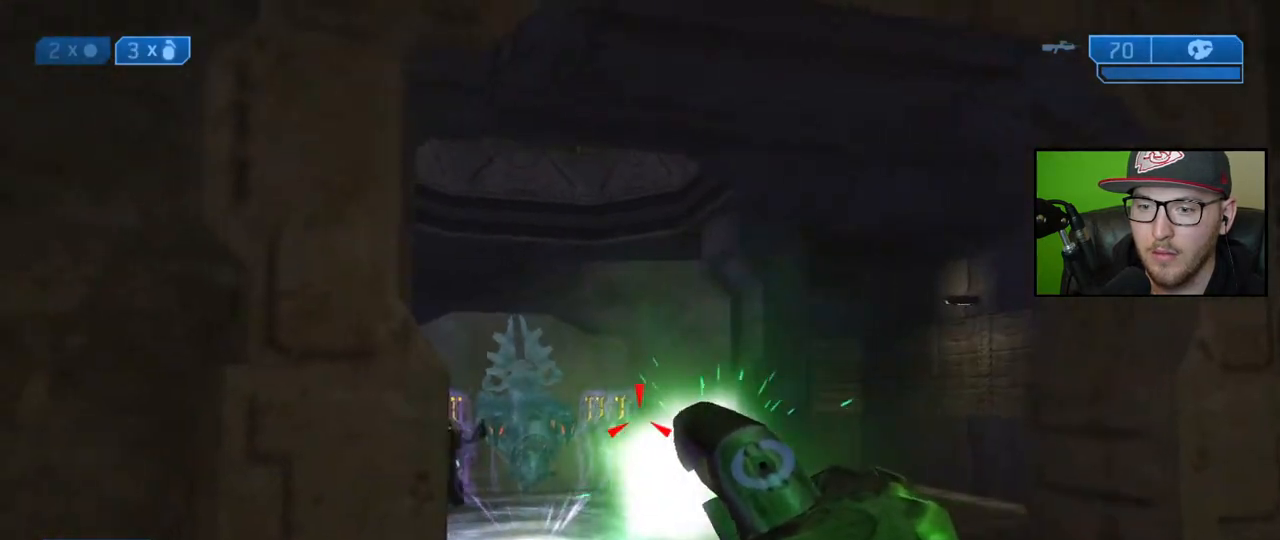
{"buttons": [], "left_stick": "down-right", "right_stick": "center", "events": [[67, "R2", "up"], [67, "right_stick", "center"], [100, "left_stick", "center"], [150, "Y", "down"], [183, "left_stick", "down"], [233, "Y", "up"], [233, "left_stick", "down-left"], [467, "left_stick", "down-right"]]}
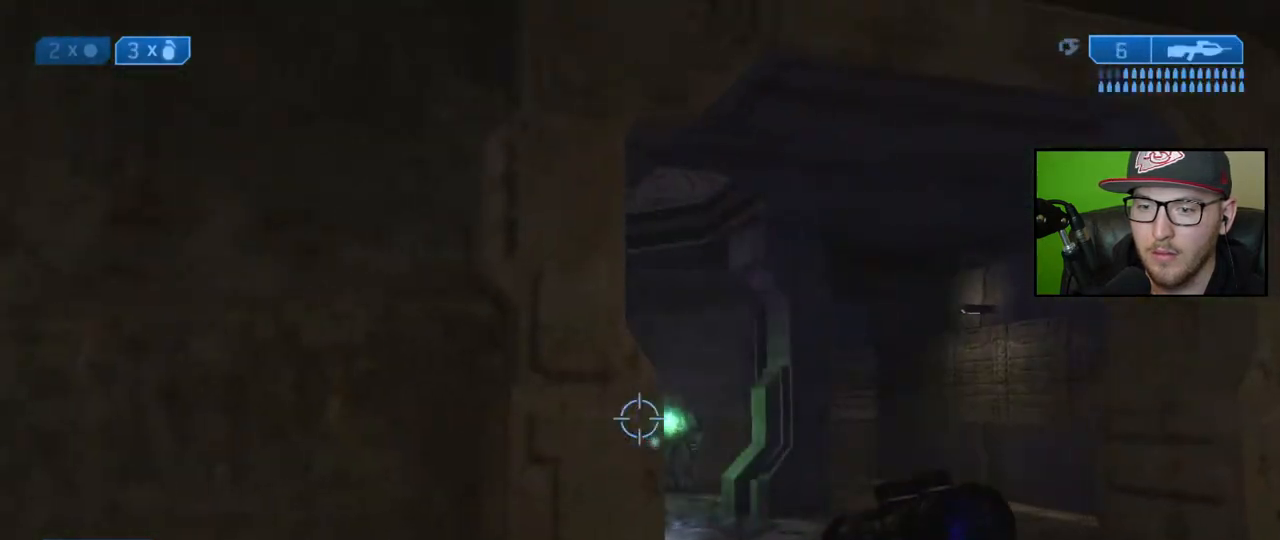
{"buttons": ["R2"], "left_stick": "center", "right_stick": "up-right", "events": [[33, "left_stick", "right"], [217, "right_stick", "up"], [233, "left_stick", "up-right"], [317, "right_stick", "up-right"], [433, "right_stick", "center"], [450, "R2", "down"], [467, "left_stick", "center"], [483, "right_stick", "up-right"]]}
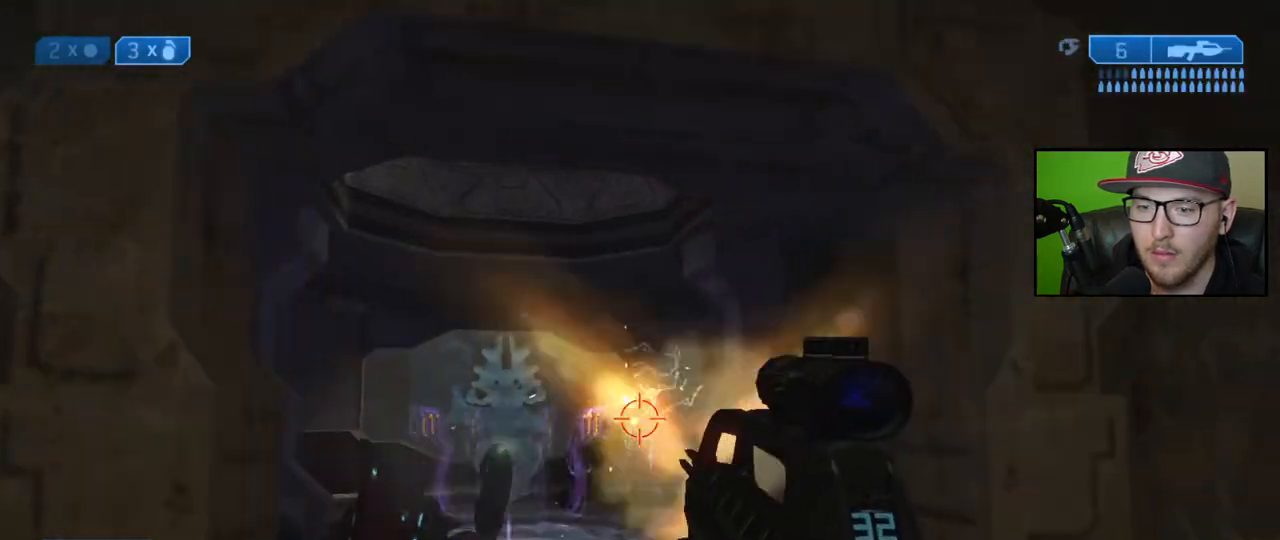
{"buttons": ["R2"], "left_stick": "center", "right_stick": "center", "events": [[83, "right_stick", "center"], [133, "R2", "up"], [183, "left_stick", "down-left"], [267, "right_stick", "down-left"], [317, "left_stick", "center"], [350, "R2", "down"], [383, "right_stick", "down"], [500, "right_stick", "center"]]}
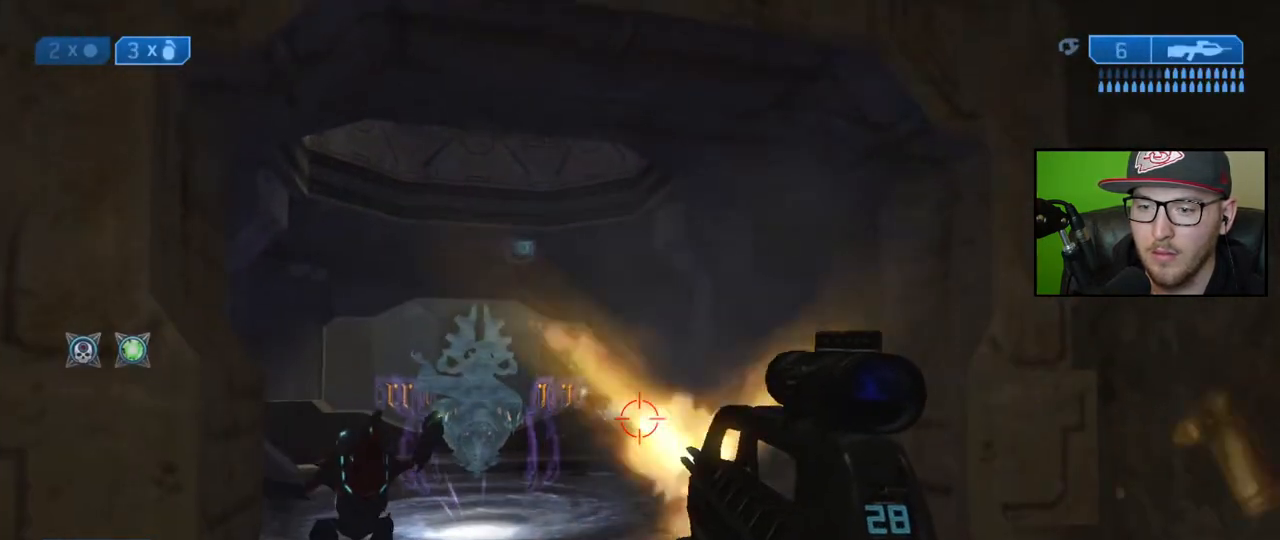
{"buttons": [], "left_stick": "right", "right_stick": "center", "events": [[50, "R2", "up"], [167, "left_stick", "up"], [167, "right_stick", "left"], [233, "left_stick", "up-right"], [317, "R2", "down"], [383, "right_stick", "center"], [433, "R2", "up"], [433, "left_stick", "right"]]}
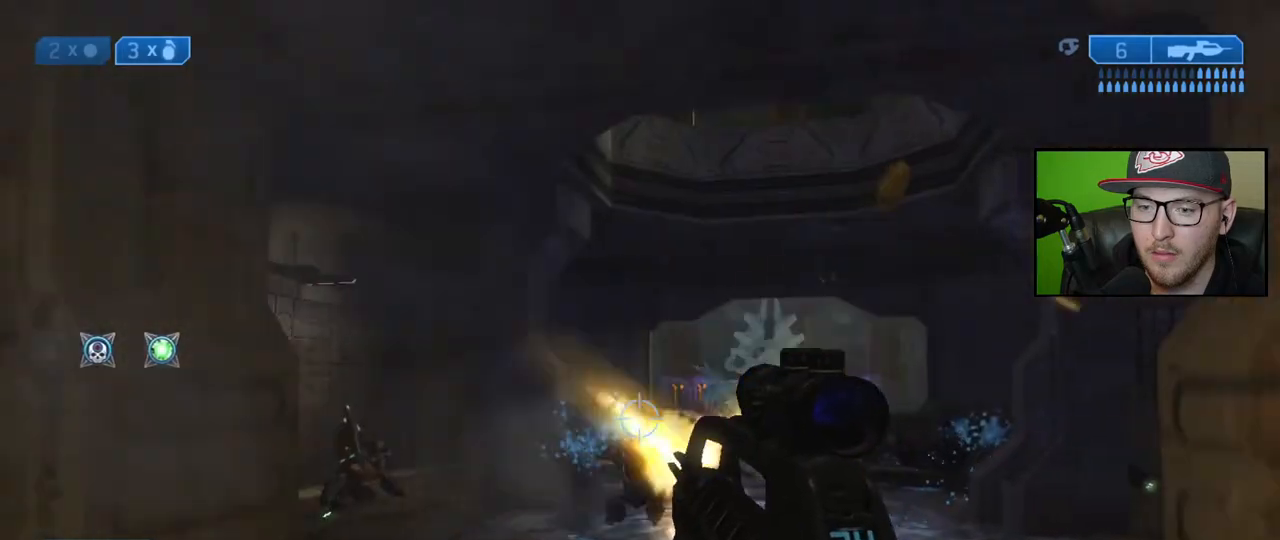
{"buttons": [], "left_stick": "down-right", "right_stick": "up-right", "events": [[17, "right_stick", "right"], [83, "left_stick", "center"], [200, "right_stick", "up"], [217, "left_stick", "down"], [317, "right_stick", "left"], [383, "R2", "down"], [383, "left_stick", "down-right"], [450, "right_stick", "up-right"], [500, "R2", "up"]]}
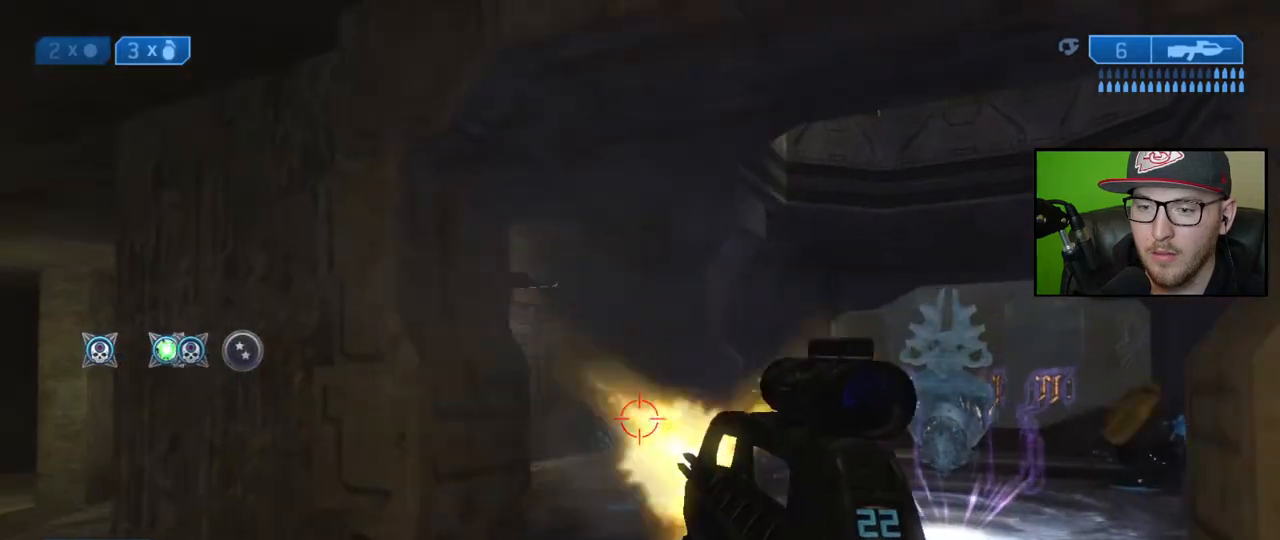
{"buttons": [], "left_stick": "up-left", "right_stick": "right", "events": [[117, "left_stick", "center"], [167, "right_stick", "center"], [217, "left_stick", "left"], [350, "right_stick", "right"], [433, "left_stick", "up-left"]]}
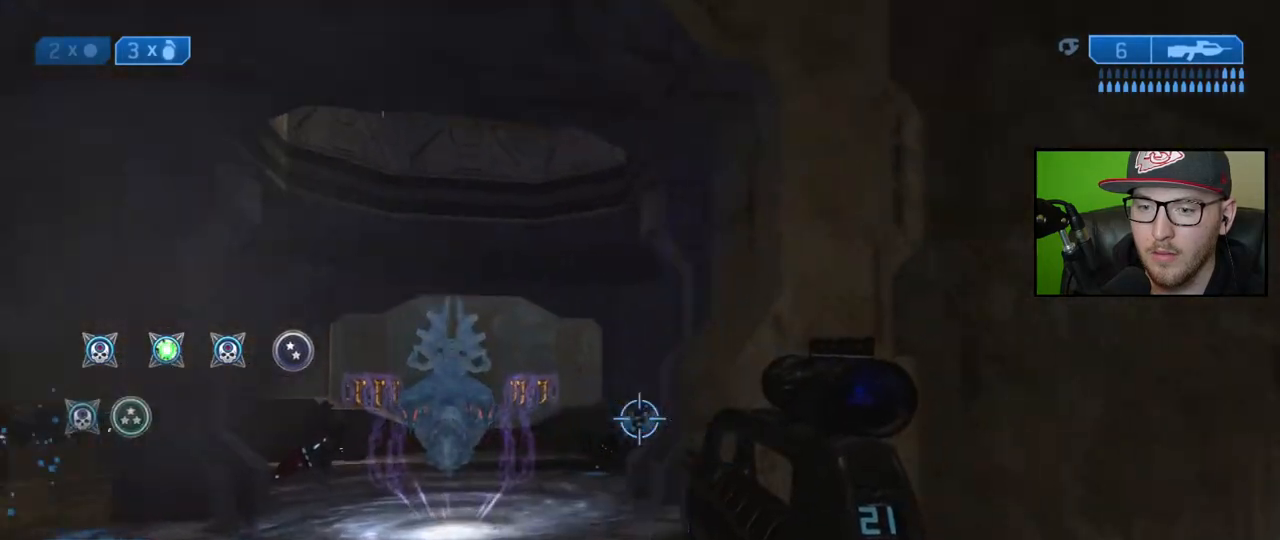
{"buttons": [], "left_stick": "center", "right_stick": "right", "events": [[133, "right_stick", "center"], [217, "left_stick", "center"], [500, "right_stick", "right"]]}
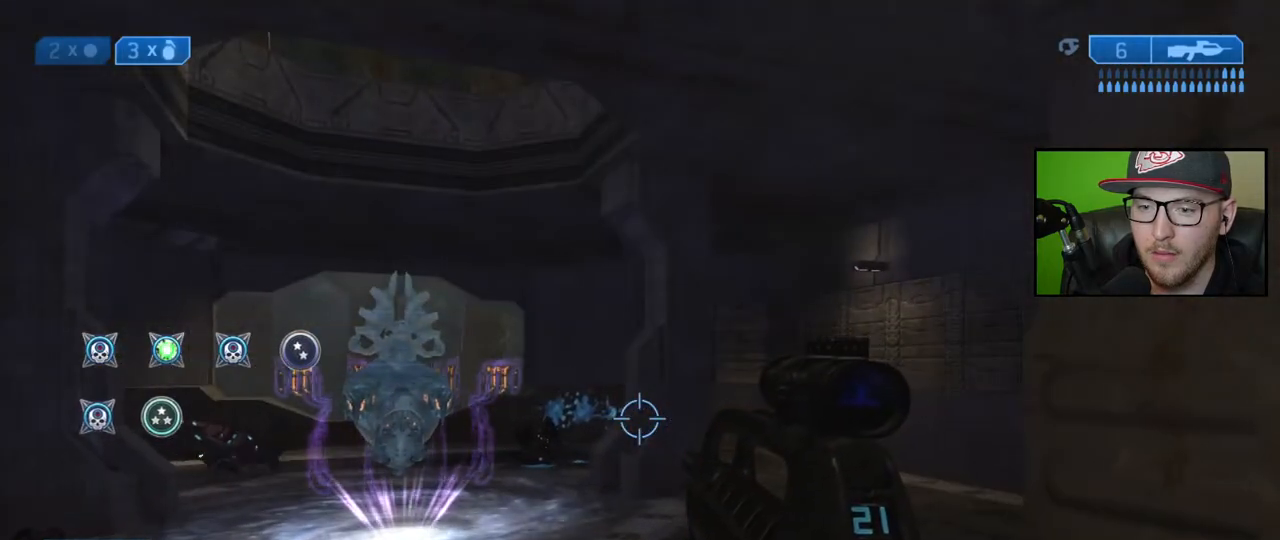
{"buttons": [], "left_stick": "center", "right_stick": "down-left", "events": [[133, "right_stick", "center"], [483, "right_stick", "down-left"]]}
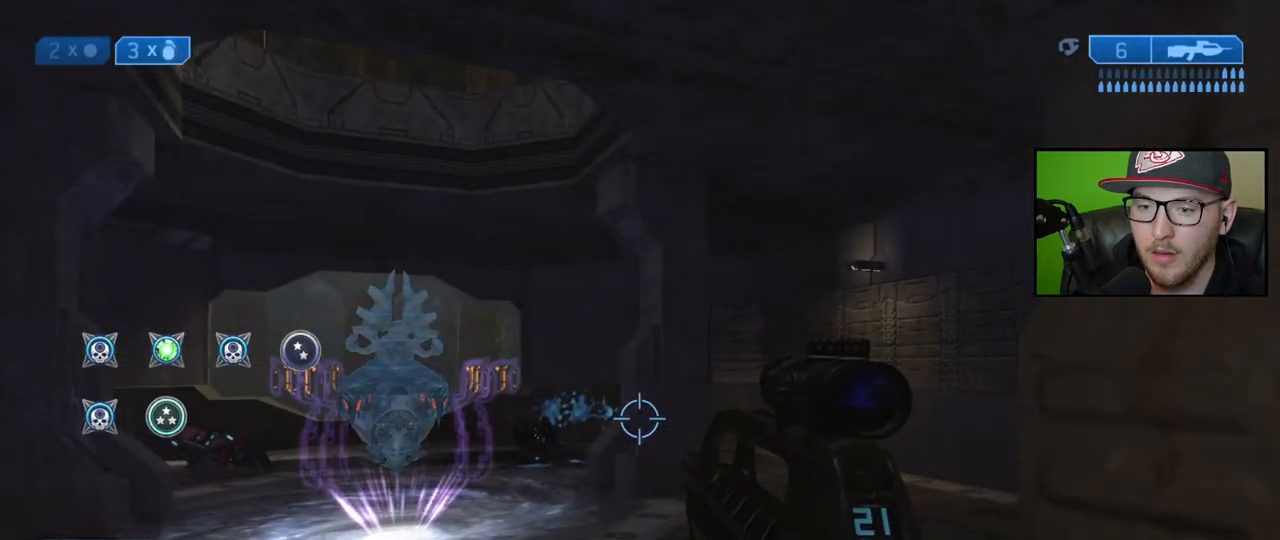
{"buttons": [], "left_stick": "center", "right_stick": "center", "events": [[333, "L2", "down"], [417, "right_stick", "center"], [450, "L2", "up"]]}
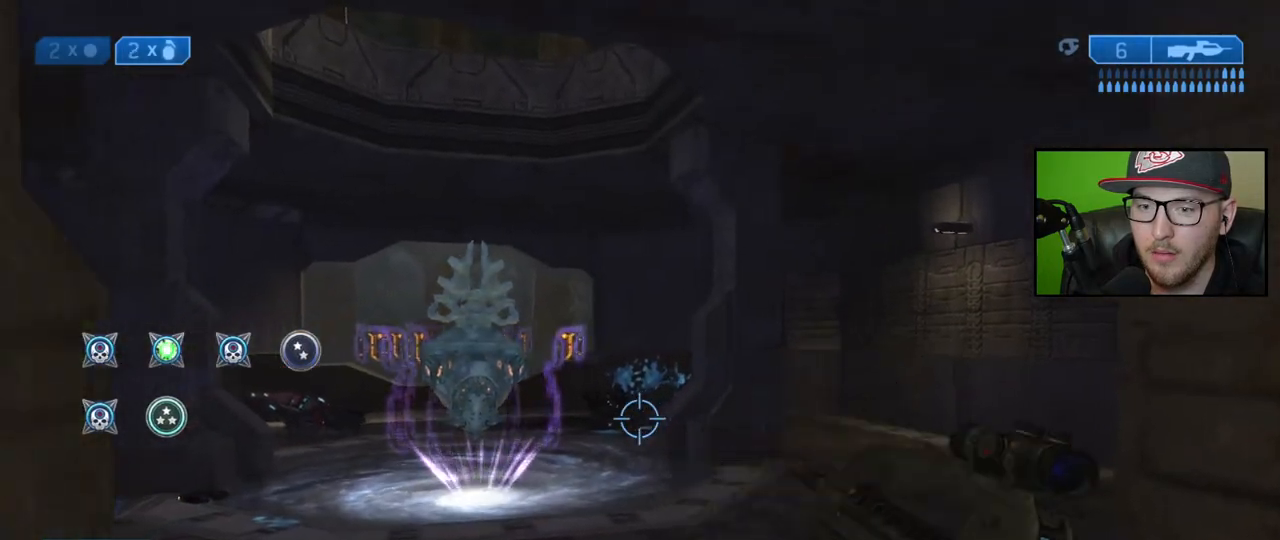
{"buttons": [], "left_stick": "center", "right_stick": "center", "events": [[267, "left_stick", "down"], [417, "X", "down"], [450, "left_stick", "center"], [500, "X", "up"]]}
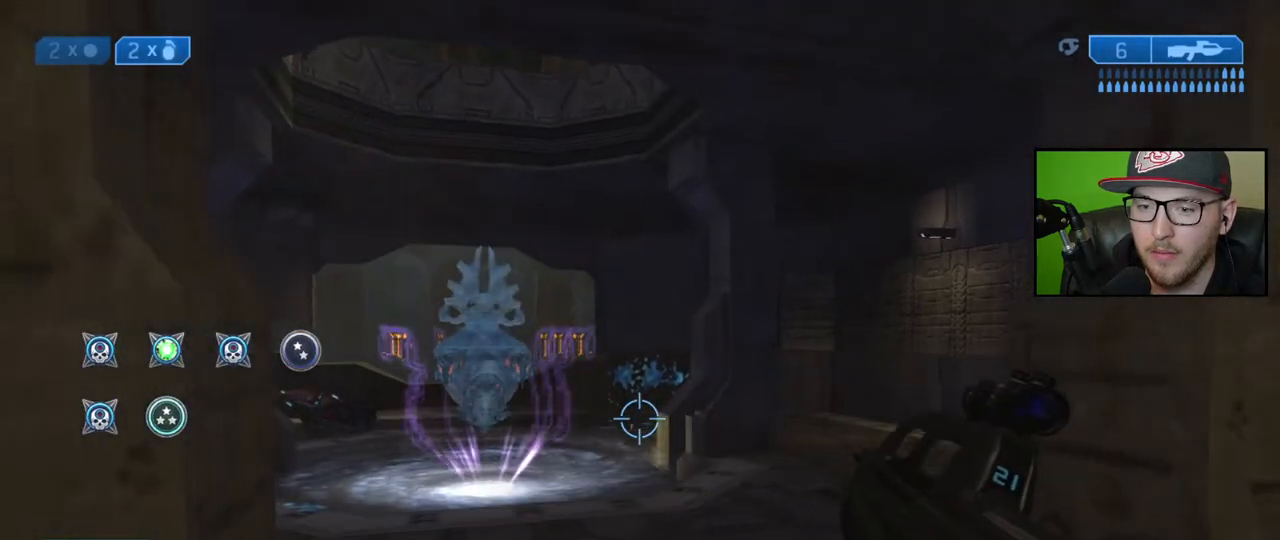
{"buttons": [], "left_stick": "center", "right_stick": "center", "events": [[83, "X", "down"], [167, "X", "up"], [217, "X", "down"], [333, "X", "up"], [383, "X", "down"], [483, "X", "up"]]}
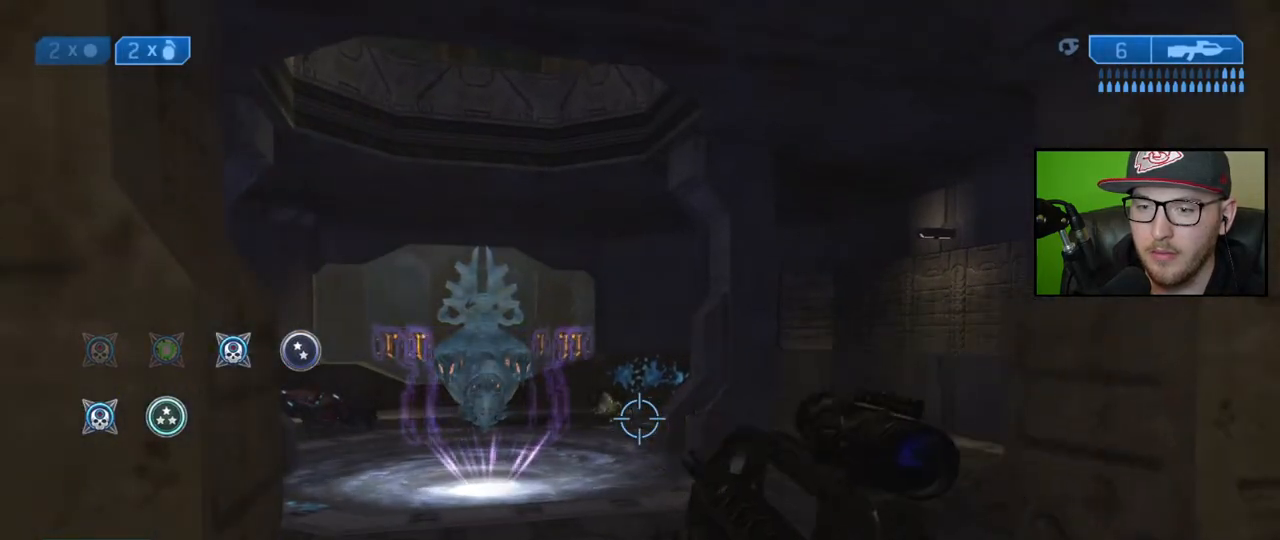
{"buttons": [], "left_stick": "up", "right_stick": "center", "events": [[50, "X", "down"], [133, "X", "up"], [283, "right_stick", "right"], [300, "left_stick", "up"], [417, "right_stick", "center"]]}
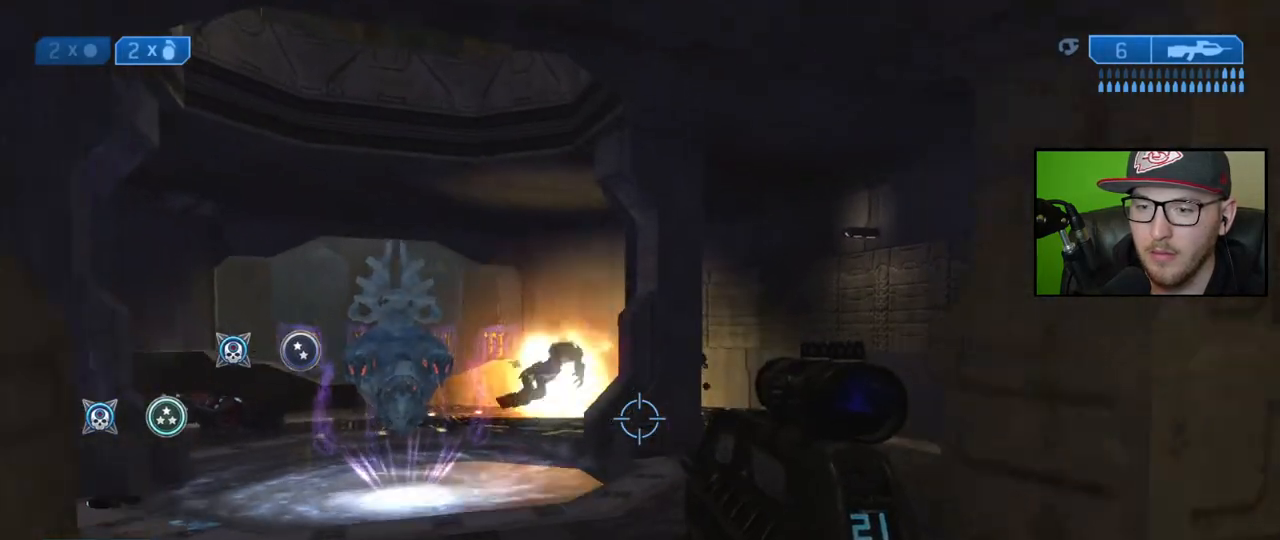
{"buttons": [], "left_stick": "up-left", "right_stick": "left", "events": [[133, "X", "down"], [167, "left_stick", "up-left"], [233, "X", "up"], [483, "right_stick", "left"]]}
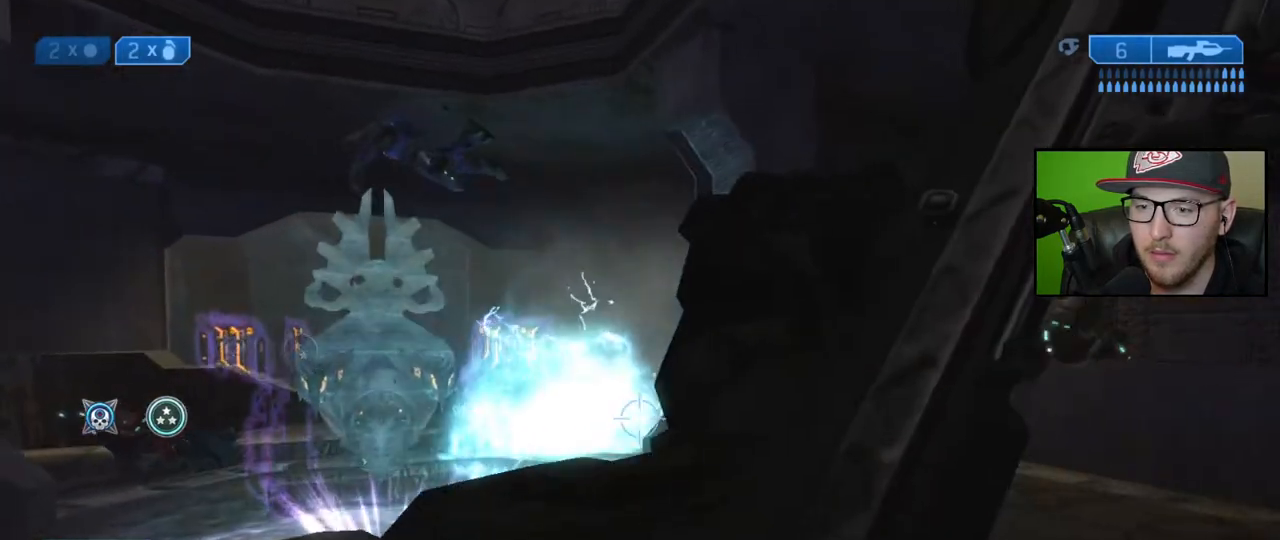
{"buttons": [], "left_stick": "up-left", "right_stick": "center", "events": [[100, "right_stick", "center"], [283, "right_stick", "left"], [417, "right_stick", "center"]]}
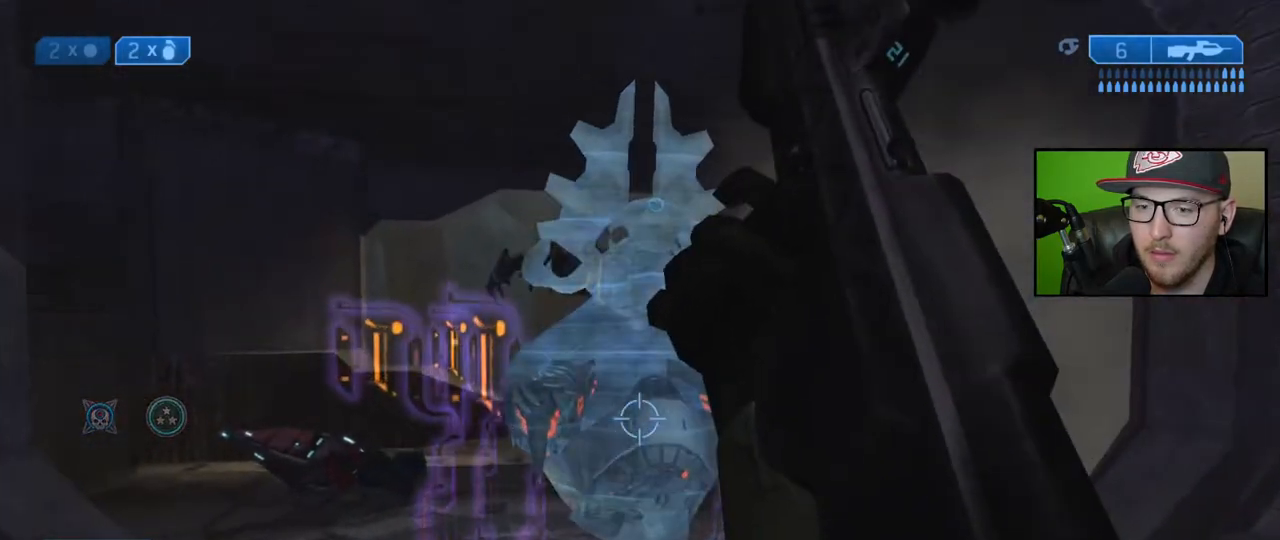
{"buttons": [], "left_stick": "up-left", "right_stick": "center", "events": []}
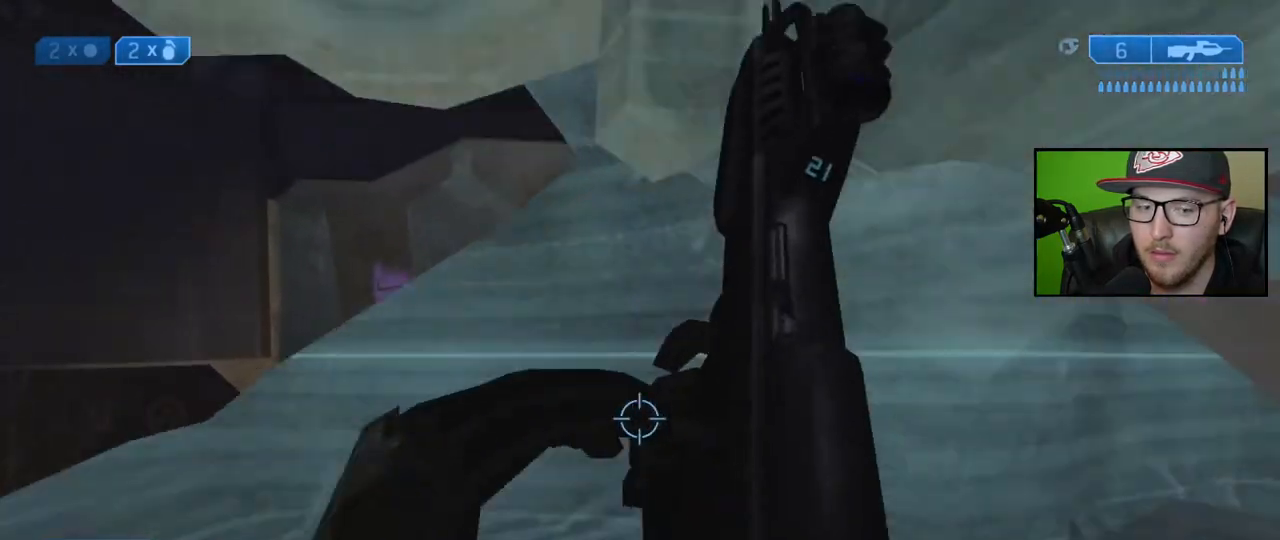
{"buttons": [], "left_stick": "up-left", "right_stick": "down", "events": [[150, "right_stick", "down"]]}
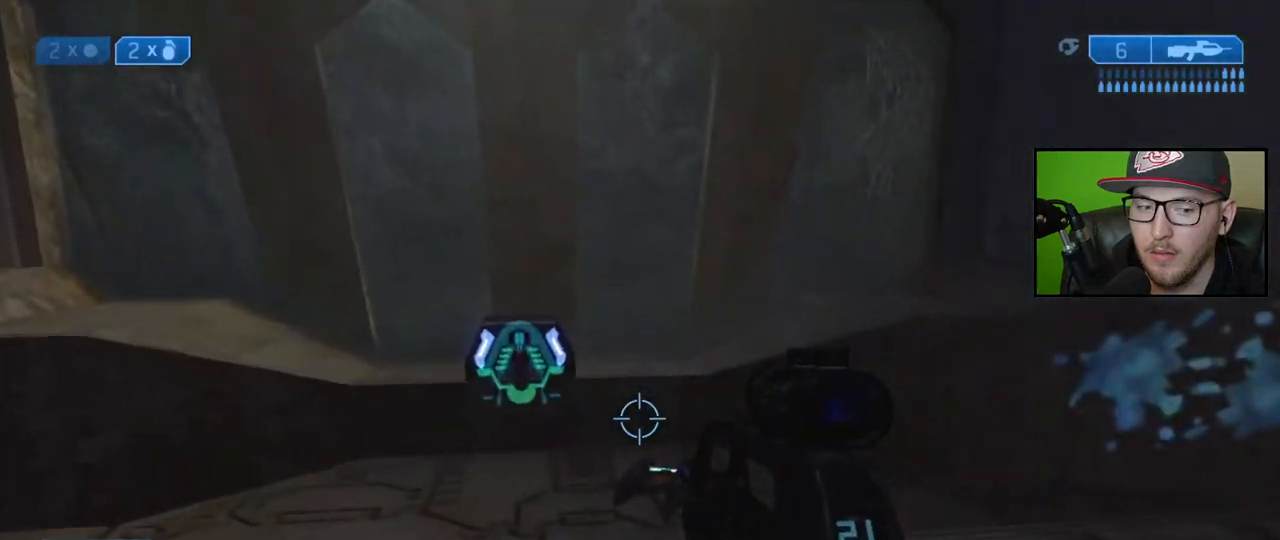
{"buttons": [], "left_stick": "up-left", "right_stick": "center", "events": [[417, "right_stick", "center"]]}
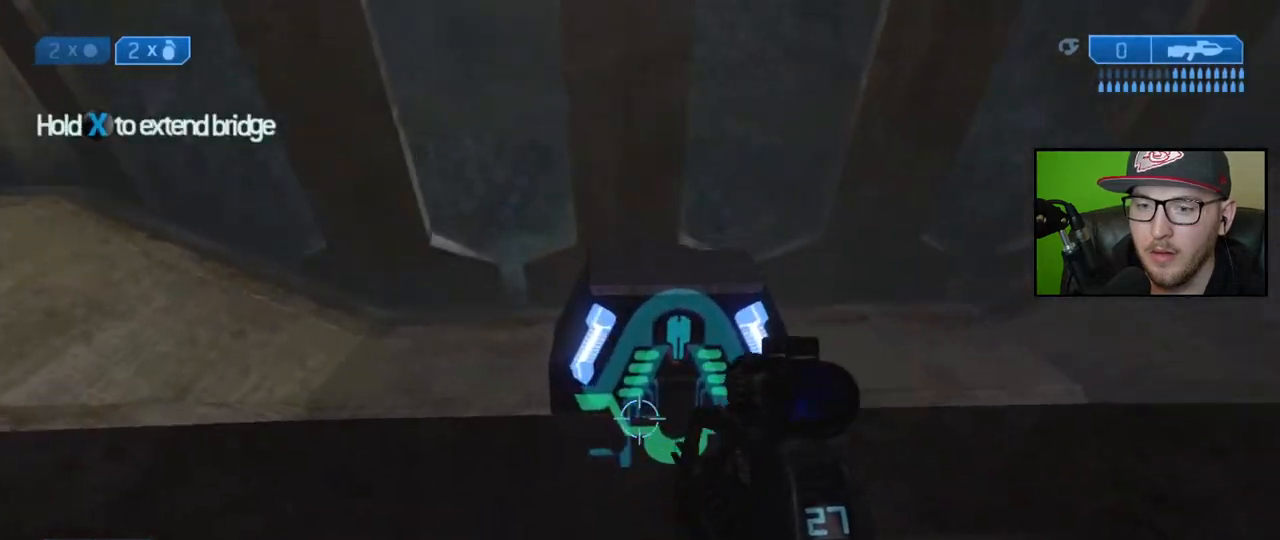
{"buttons": ["X"], "left_stick": "down", "right_stick": "center", "events": [[67, "left_stick", "center"], [183, "X", "down"], [417, "left_stick", "down"]]}
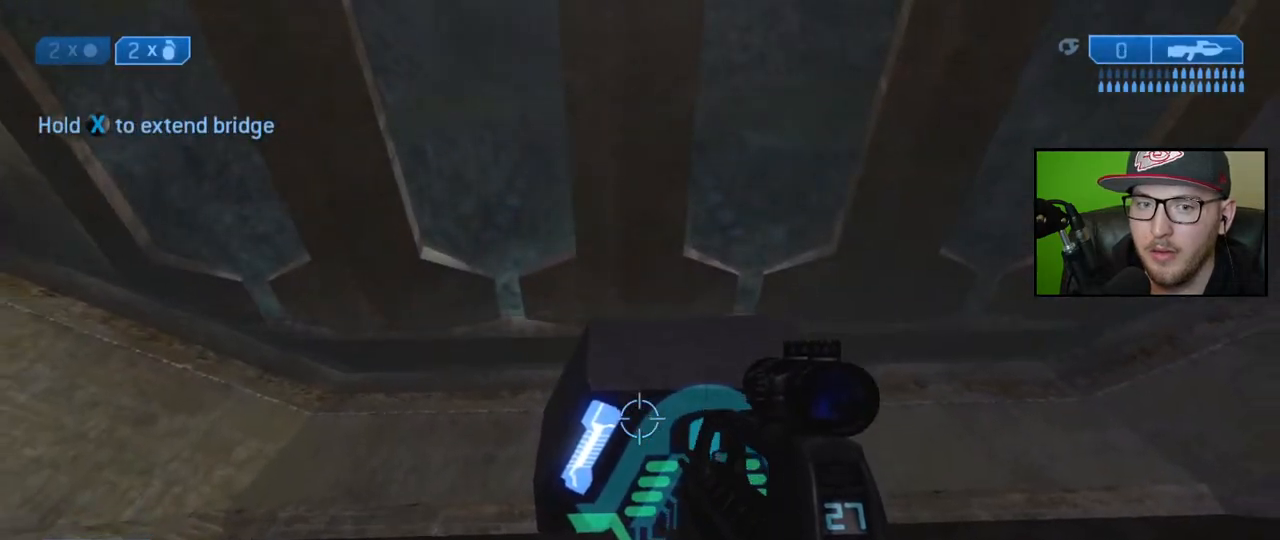
{"buttons": [], "left_stick": "up-left", "right_stick": "left", "events": [[33, "X", "up"], [133, "right_stick", "left"], [283, "left_stick", "down-left"], [450, "left_stick", "up-left"]]}
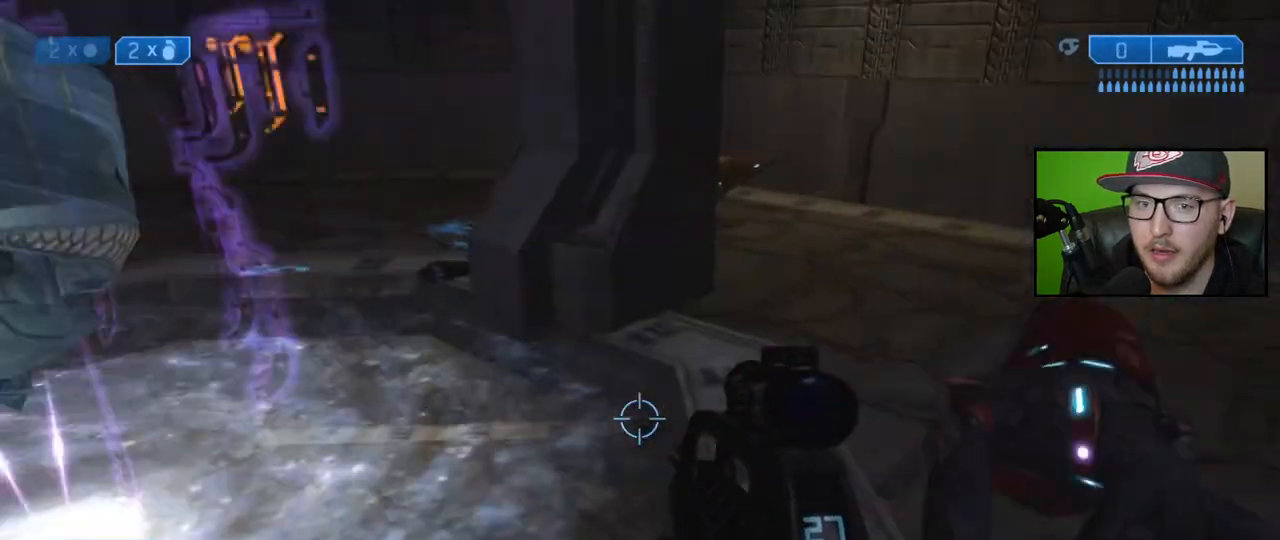
{"buttons": [], "left_stick": "up-left", "right_stick": "center", "events": [[17, "right_stick", "up-left"], [133, "right_stick", "center"], [200, "Y", "down"], [300, "Y", "up"]]}
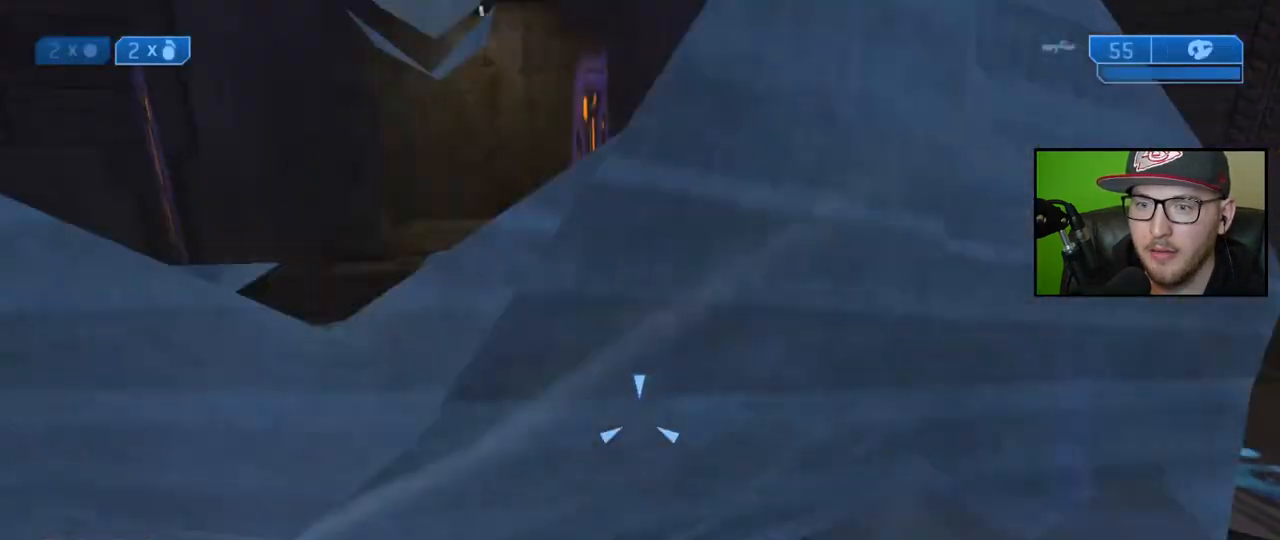
{"buttons": [], "left_stick": "up-left", "right_stick": "center", "events": [[83, "right_stick", "up"], [267, "right_stick", "center"]]}